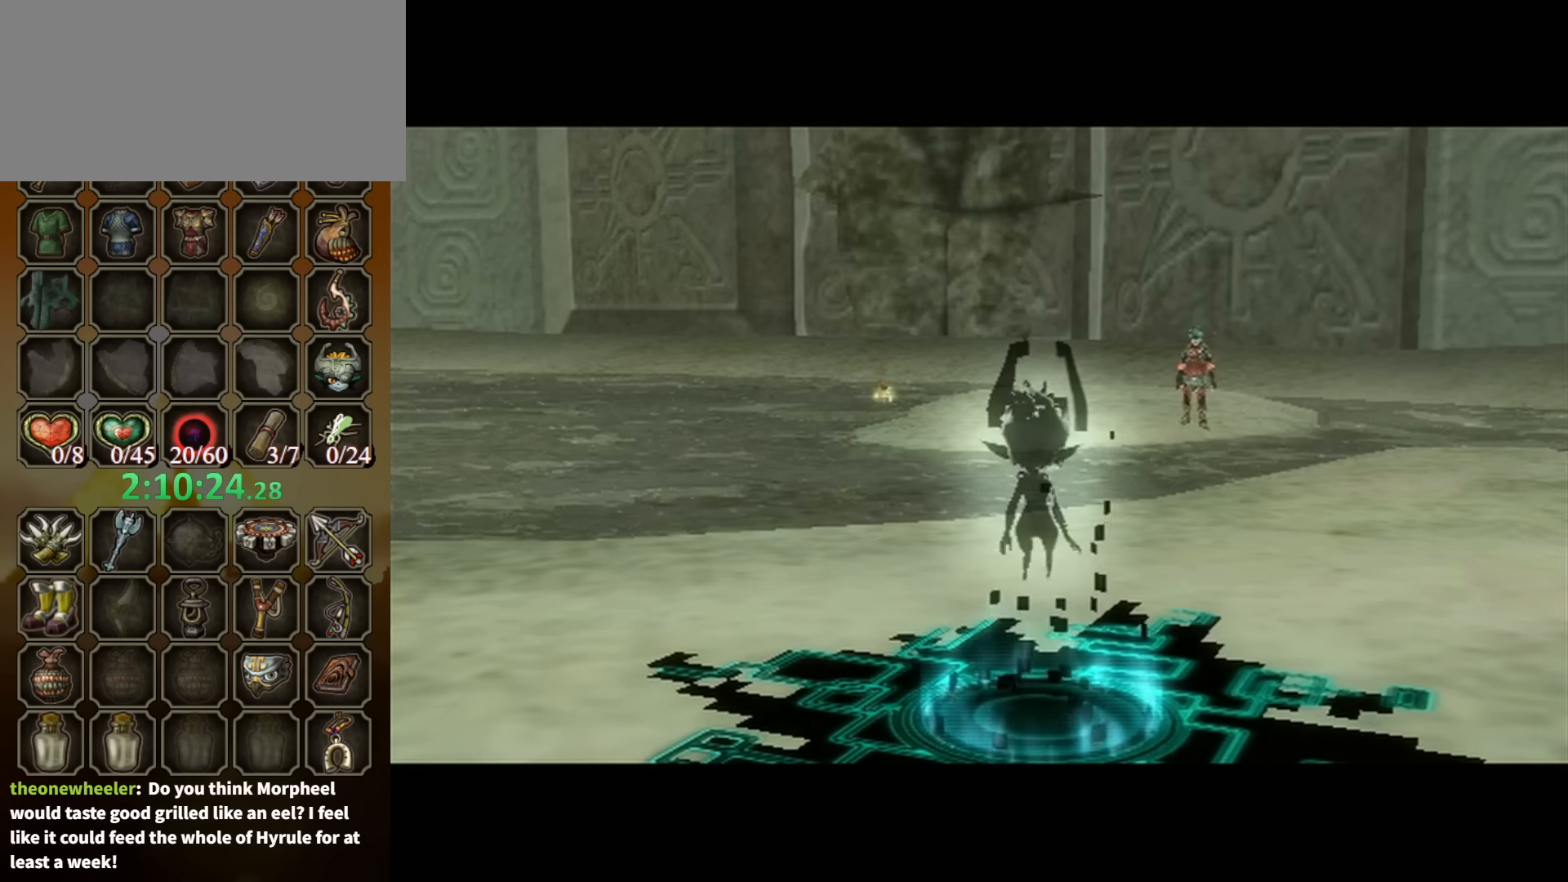
Gameplay with a controller (Nintendo layout); each line is a JSON object with the inputs held at the frame after it. "events" lists button and stick changes between this image and that frame as [ms after this image, input, new state], when the widget could be followed in between. Not read: L3 R3.
{"buttons": ["A"], "left_stick": "up-left", "right_stick": "center", "events": [[34, "B", "up"], [334, "left_stick", "up-left"], [500, "A", "down"]]}
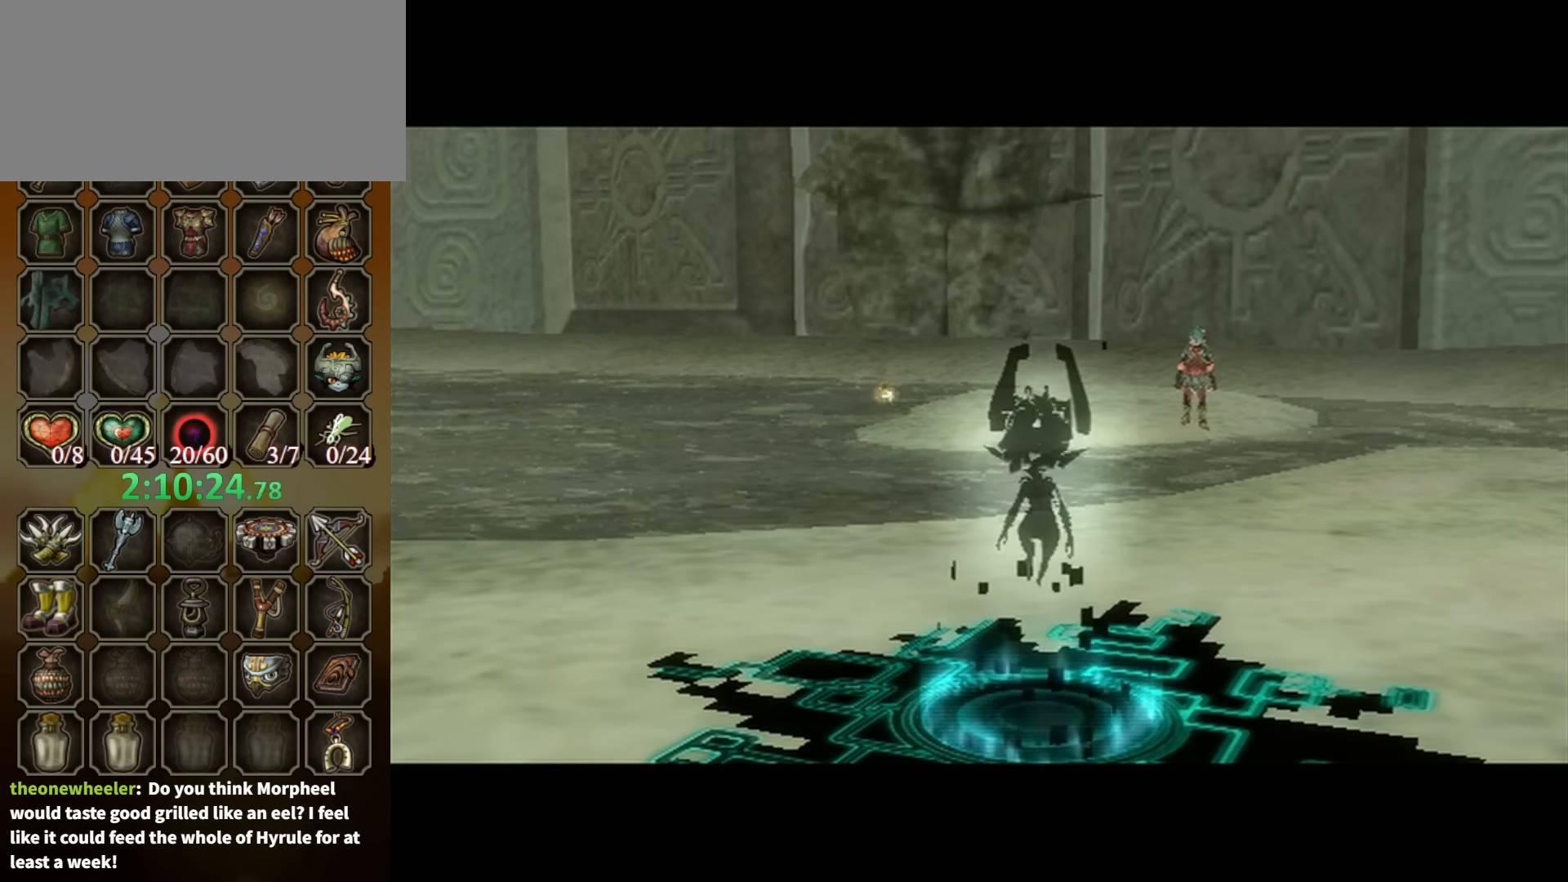
{"buttons": ["A"], "left_stick": "up-left", "right_stick": "center", "events": [[100, "A", "up"], [200, "A", "down"], [234, "A", "up"], [334, "A", "down"], [434, "A", "up"], [500, "A", "down"]]}
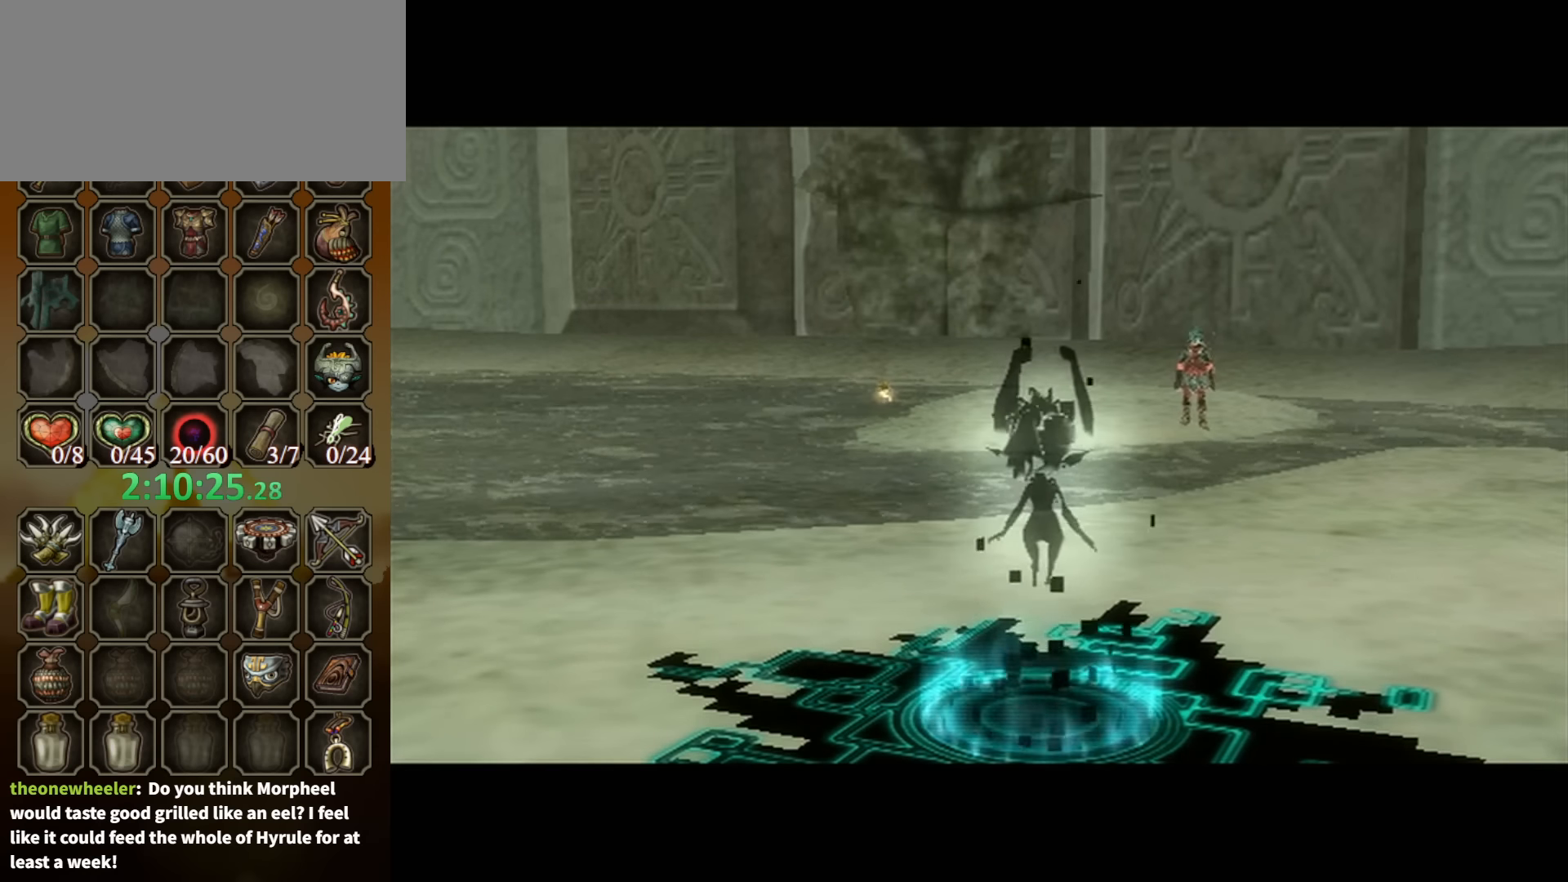
{"buttons": ["A"], "left_stick": "up-left", "right_stick": "center", "events": [[67, "A", "up"], [200, "A", "down"], [234, "A", "up"], [334, "A", "down"], [400, "A", "up"], [500, "A", "down"]]}
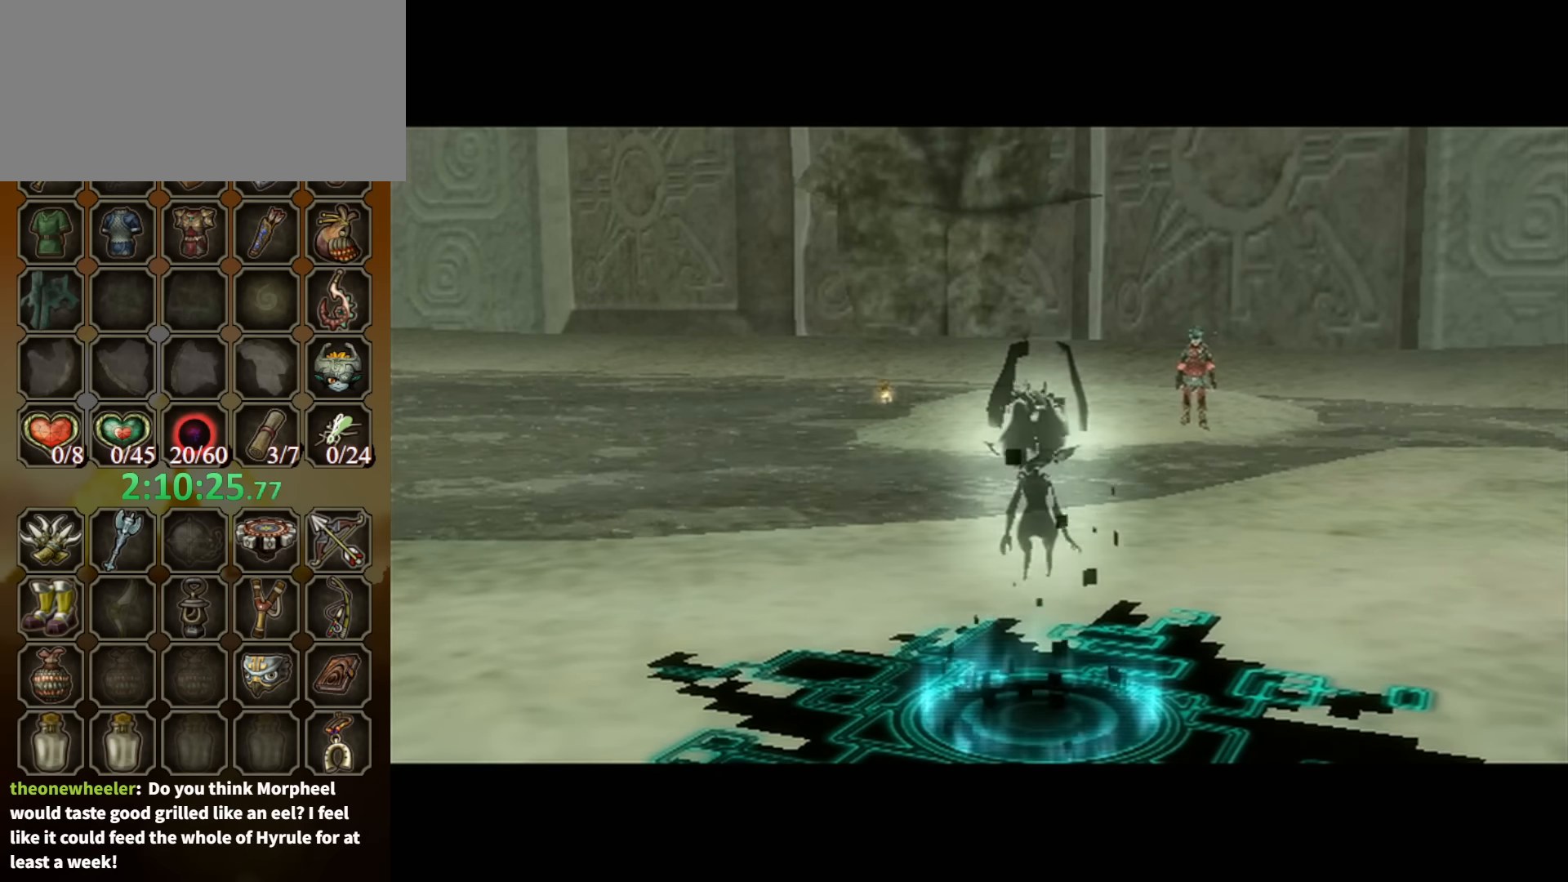
{"buttons": [], "left_stick": "up-left", "right_stick": "center", "events": [[34, "A", "up"], [167, "A", "down"], [200, "A", "up"], [267, "A", "down"], [334, "A", "up"], [467, "A", "down"], [500, "A", "up"]]}
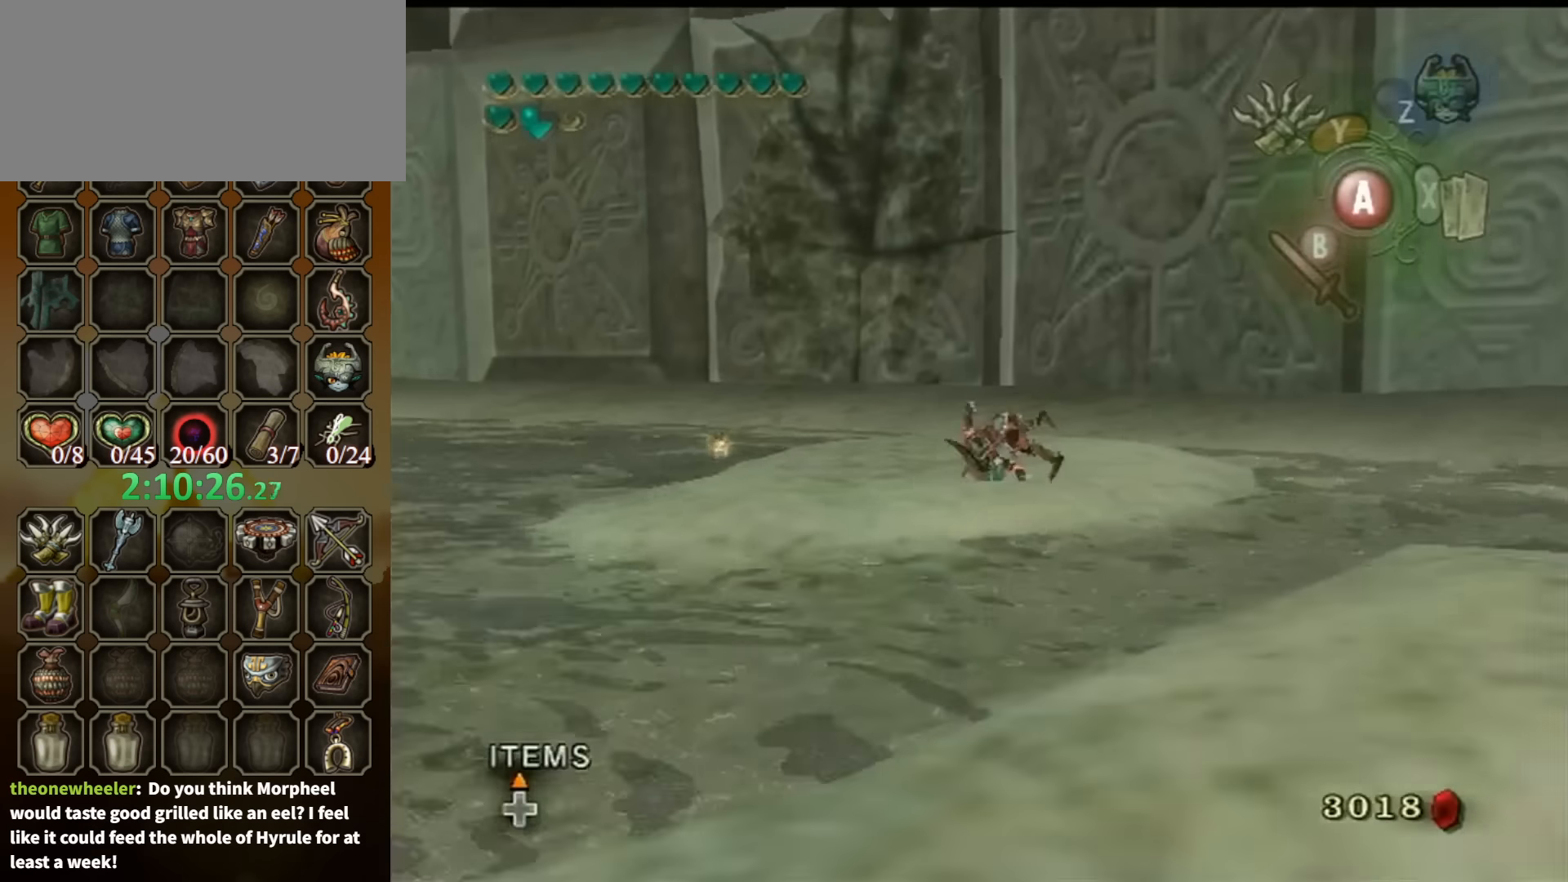
{"buttons": ["A"], "left_stick": "up-left", "right_stick": "center", "events": [[100, "A", "down"], [167, "A", "up"], [500, "A", "down"]]}
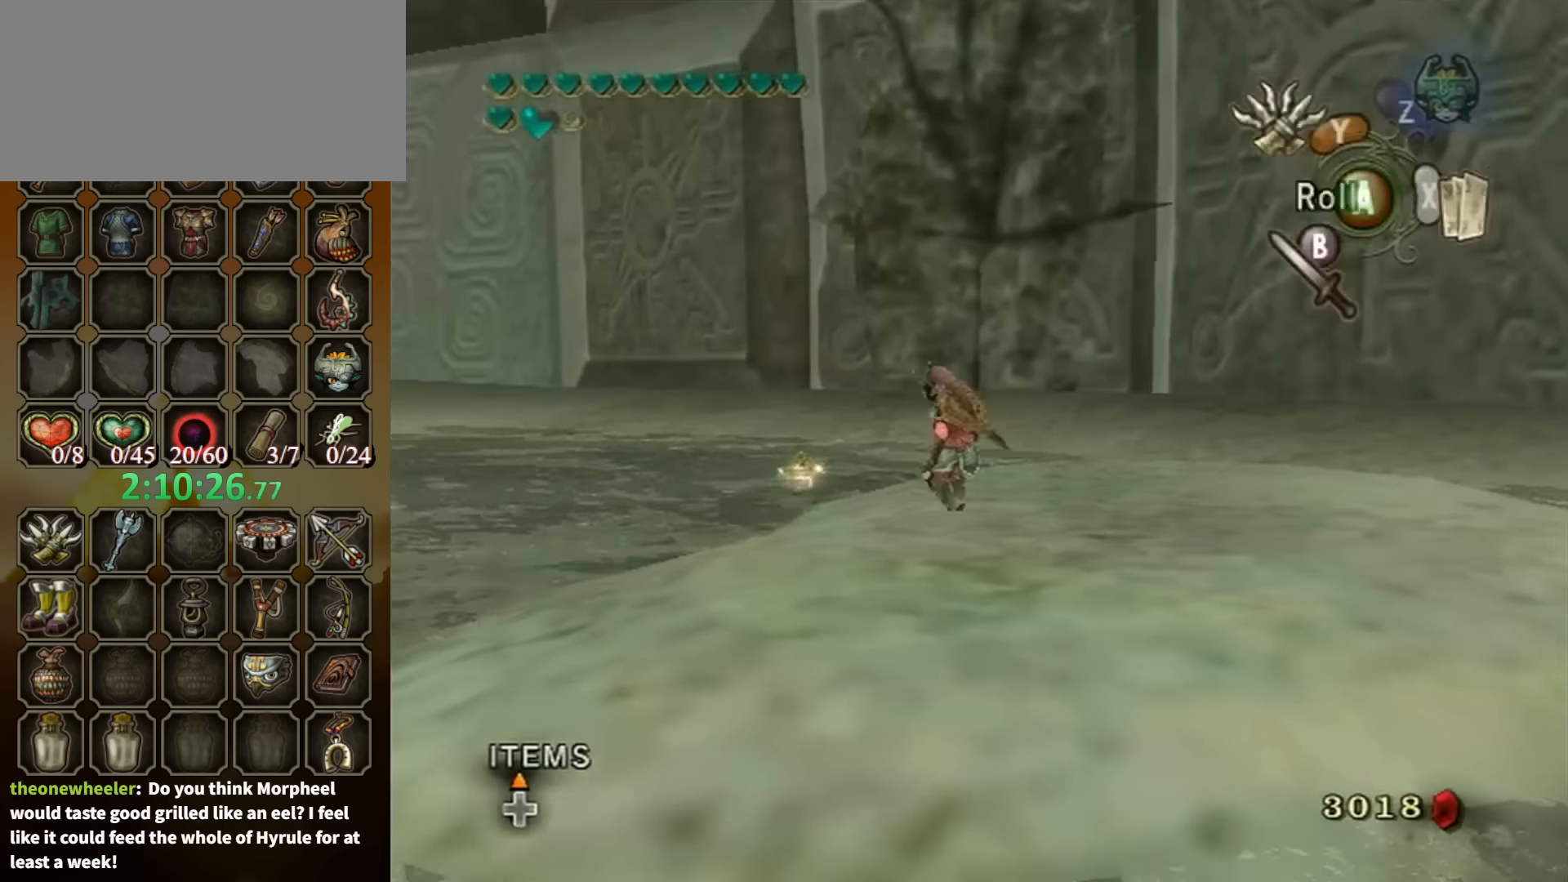
{"buttons": [], "left_stick": "up", "right_stick": "center", "events": [[67, "A", "up"], [167, "A", "down"], [234, "A", "up"], [334, "left_stick", "up"]]}
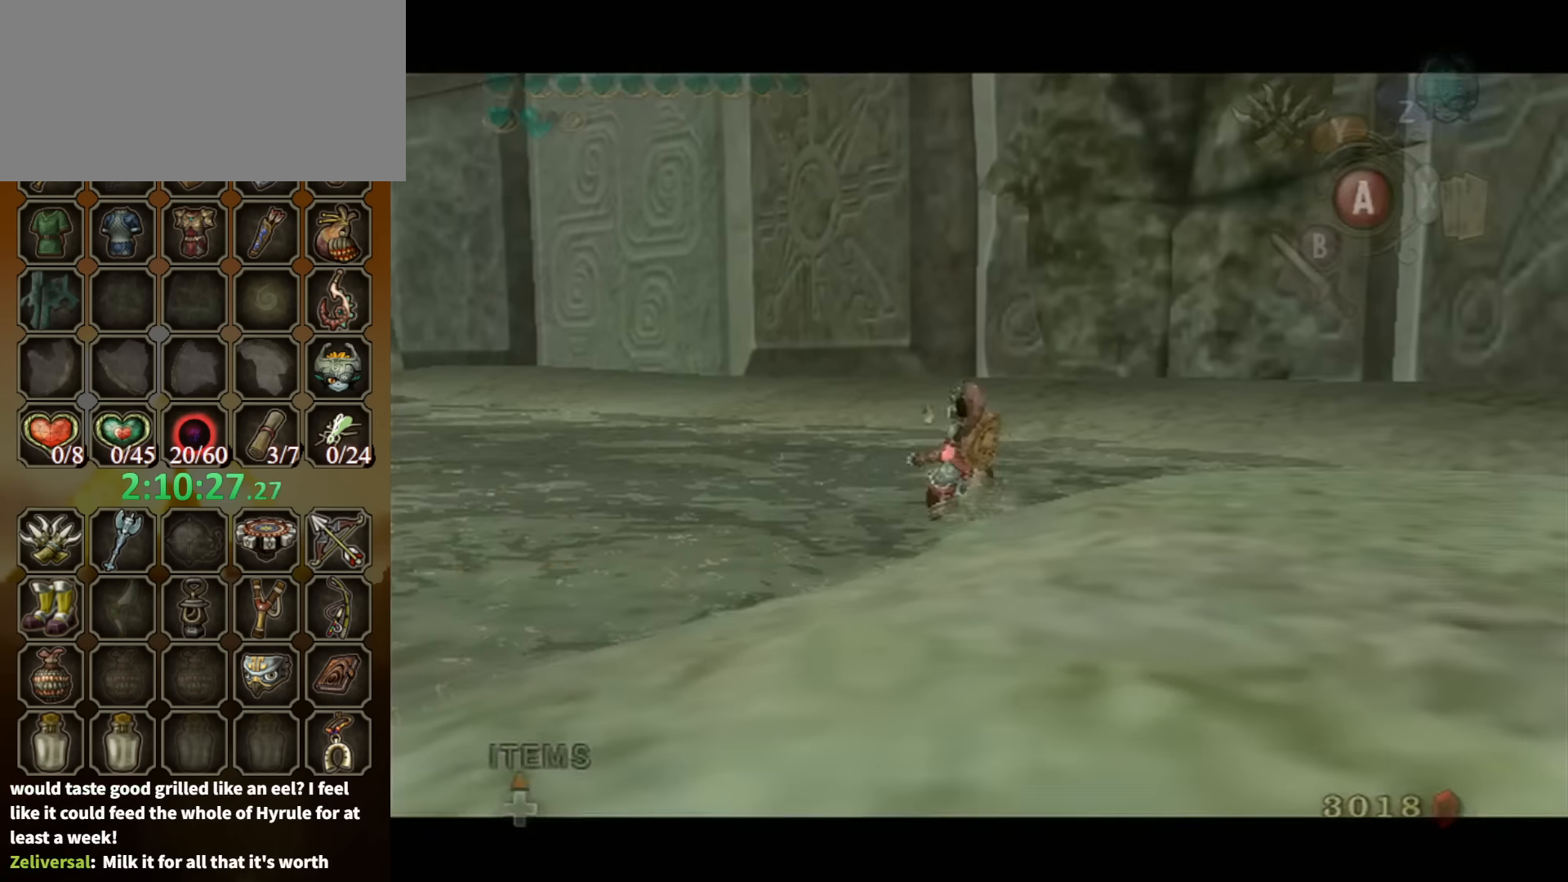
{"buttons": ["B"], "left_stick": "center", "right_stick": "center", "events": [[300, "left_stick", "center"], [334, "B", "down"]]}
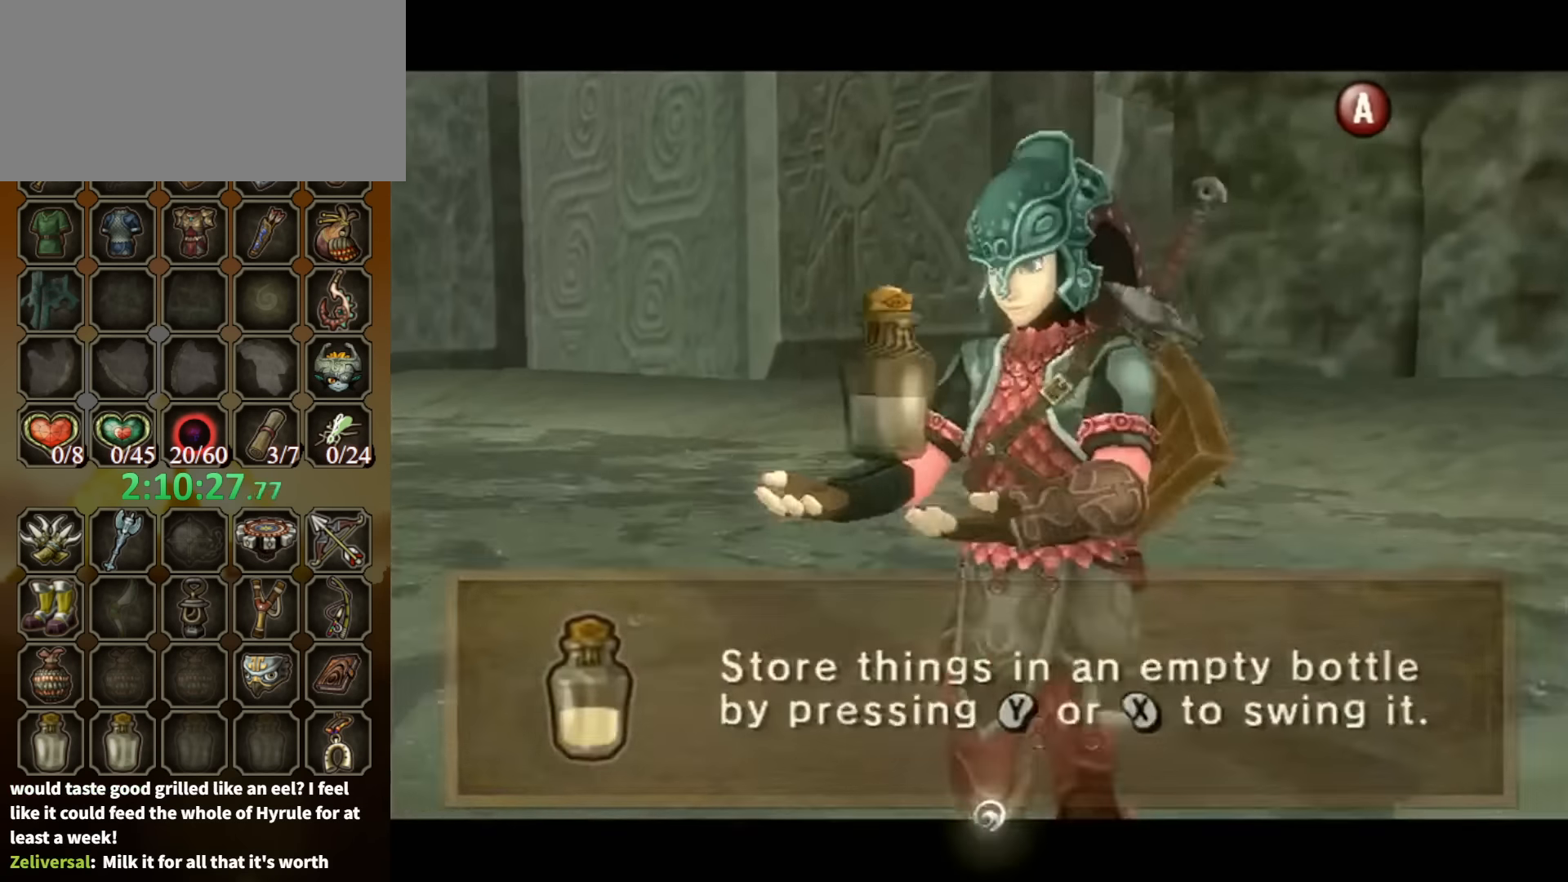
{"buttons": [], "left_stick": "down-left", "right_stick": "center", "events": [[100, "left_stick", "down-left"], [267, "B", "up"]]}
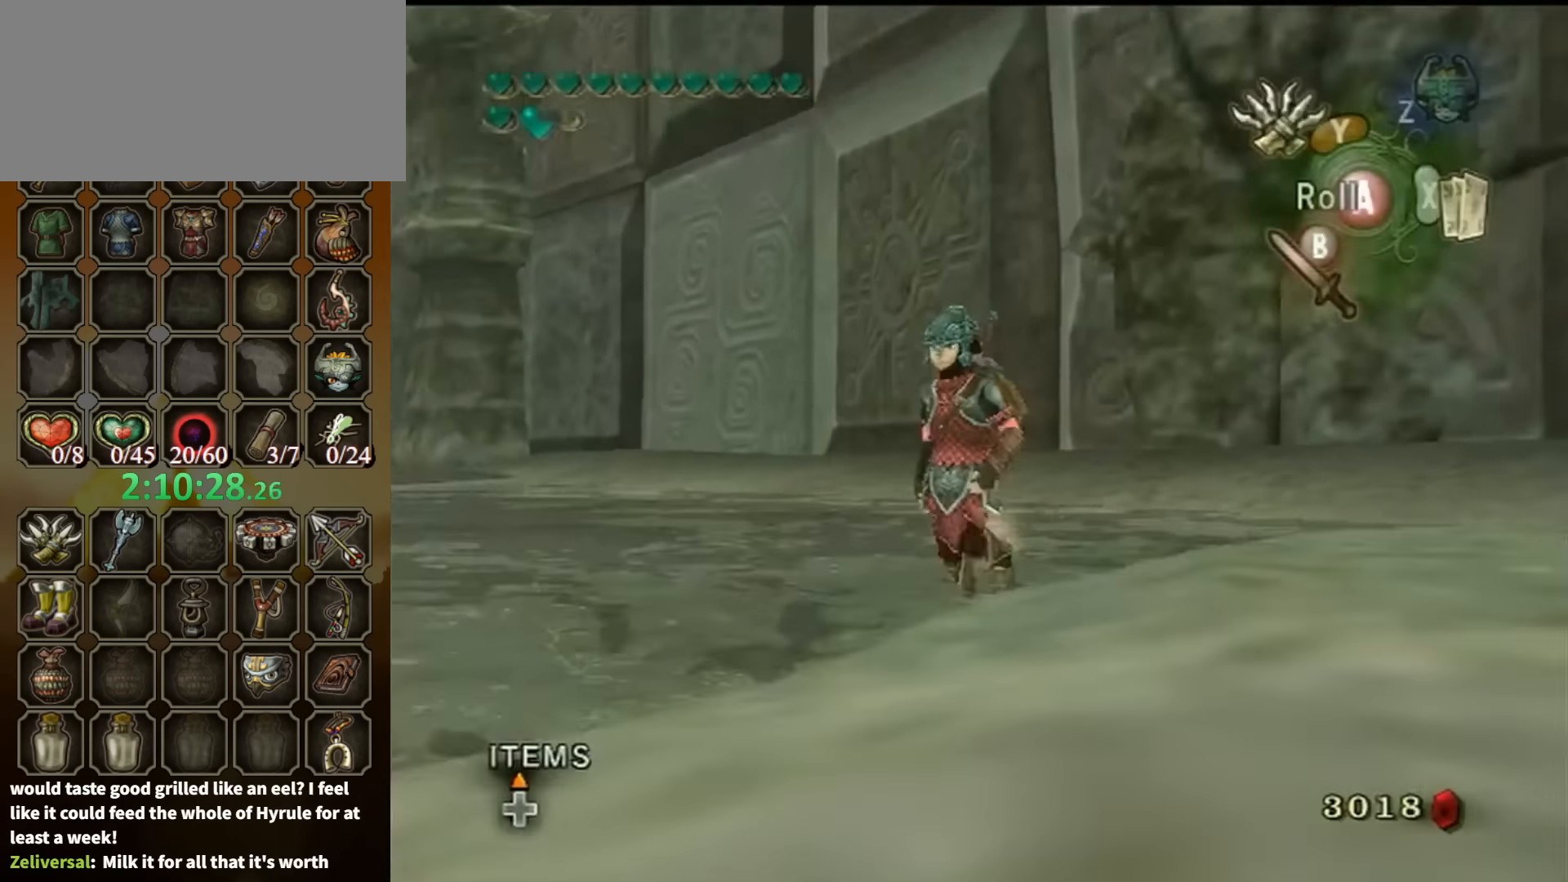
{"buttons": ["L1"], "left_stick": "center", "right_stick": "center", "events": [[200, "A", "down"], [267, "A", "up"], [267, "L1", "down"], [267, "left_stick", "down"], [367, "left_stick", "center"]]}
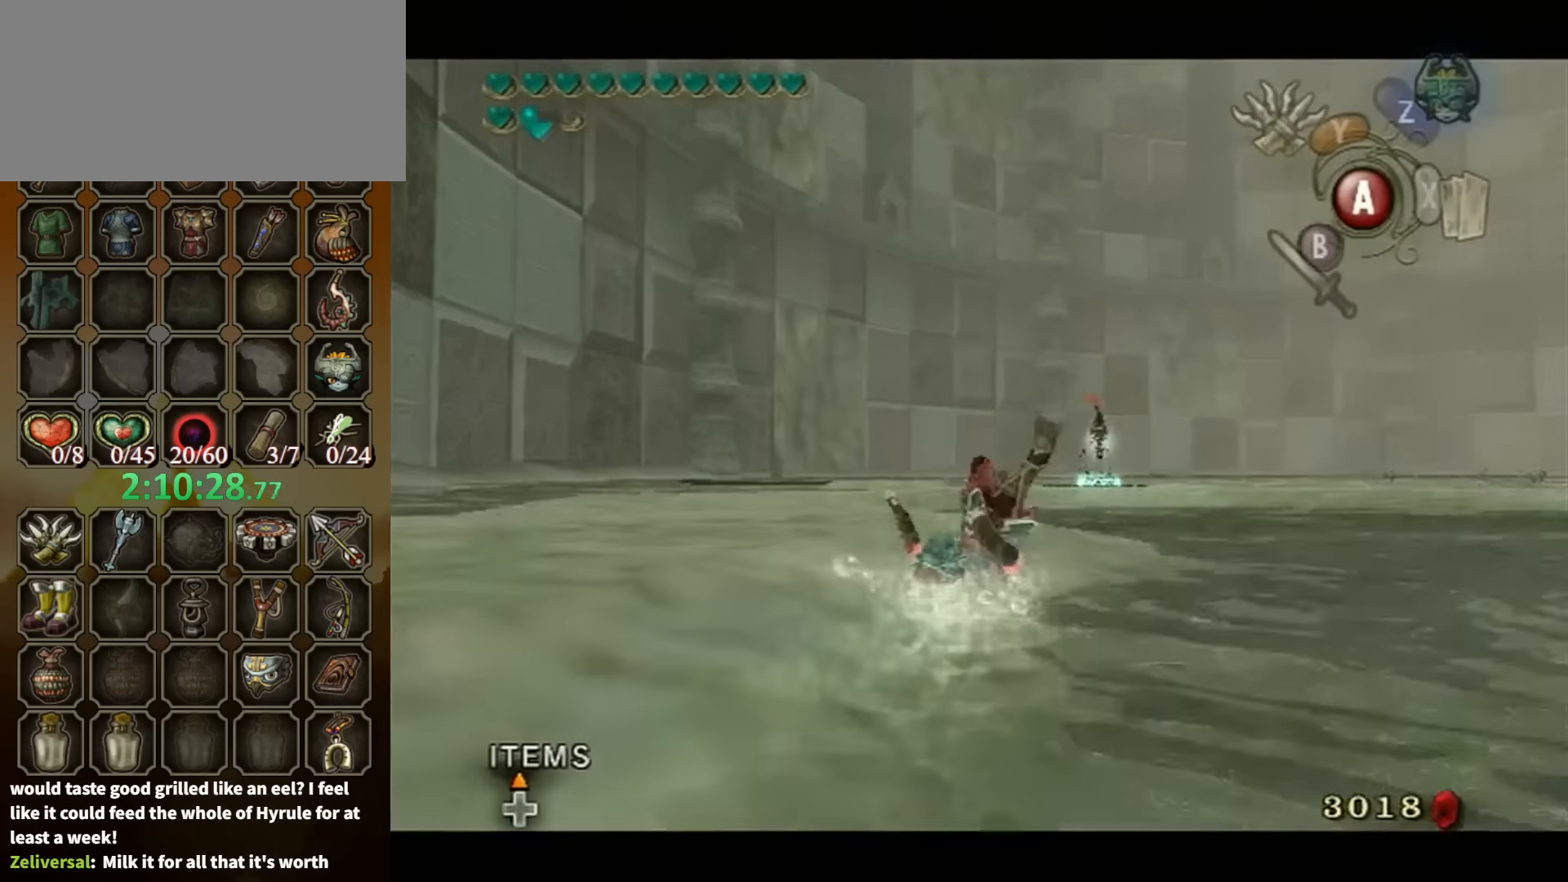
{"buttons": [], "left_stick": "up-right", "right_stick": "center", "events": [[133, "left_stick", "up"], [167, "L1", "up"], [367, "A", "down"], [367, "left_stick", "up-right"], [467, "A", "up"]]}
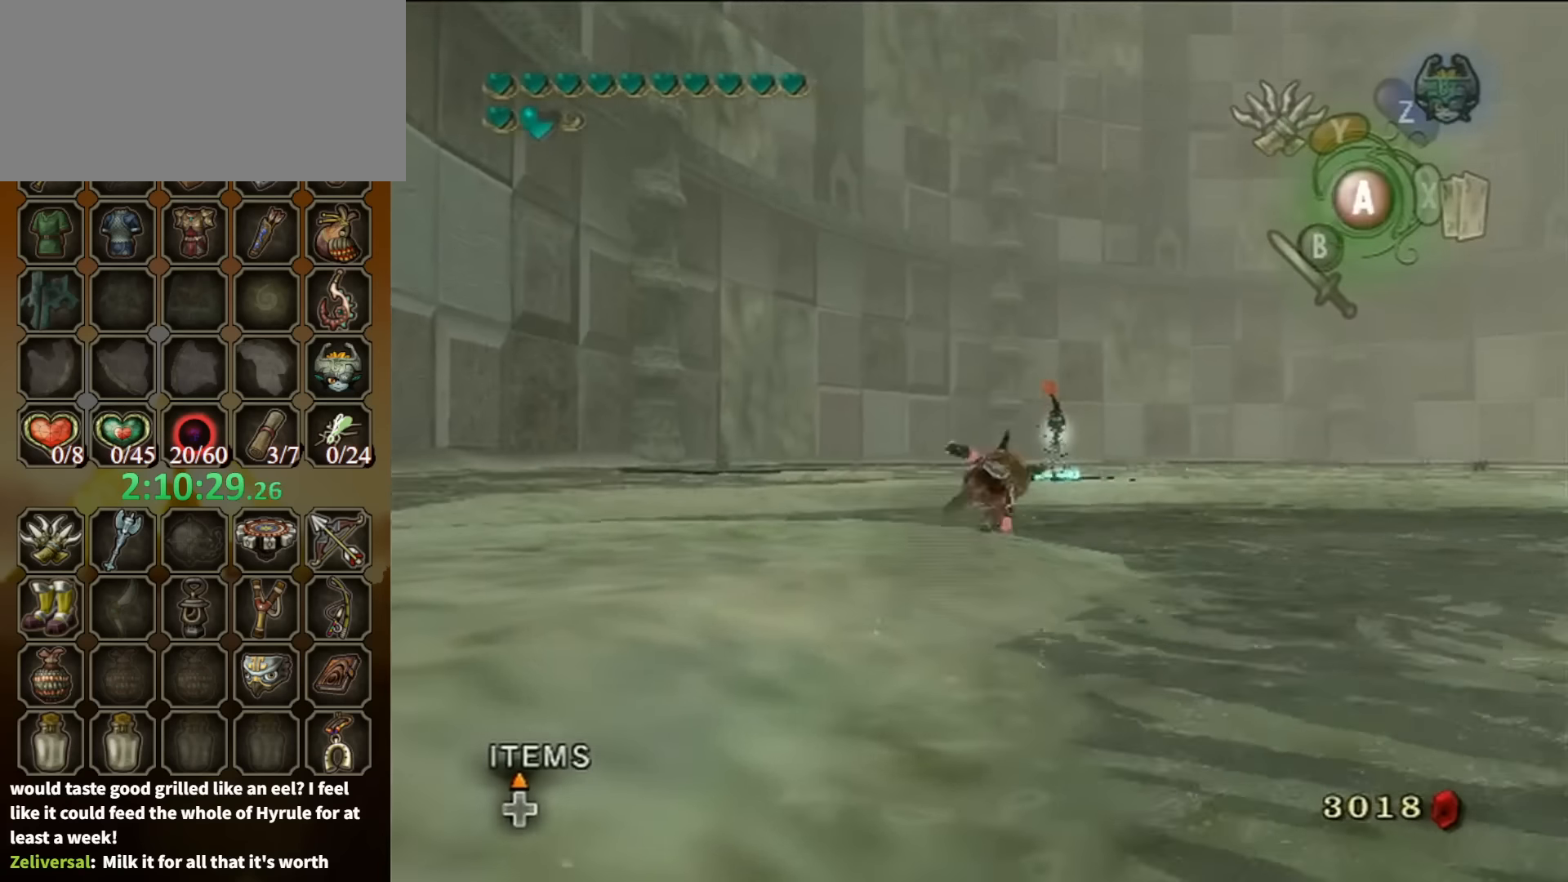
{"buttons": [], "left_stick": "up", "right_stick": "center", "events": [[33, "A", "down"], [100, "A", "up"], [133, "left_stick", "up"]]}
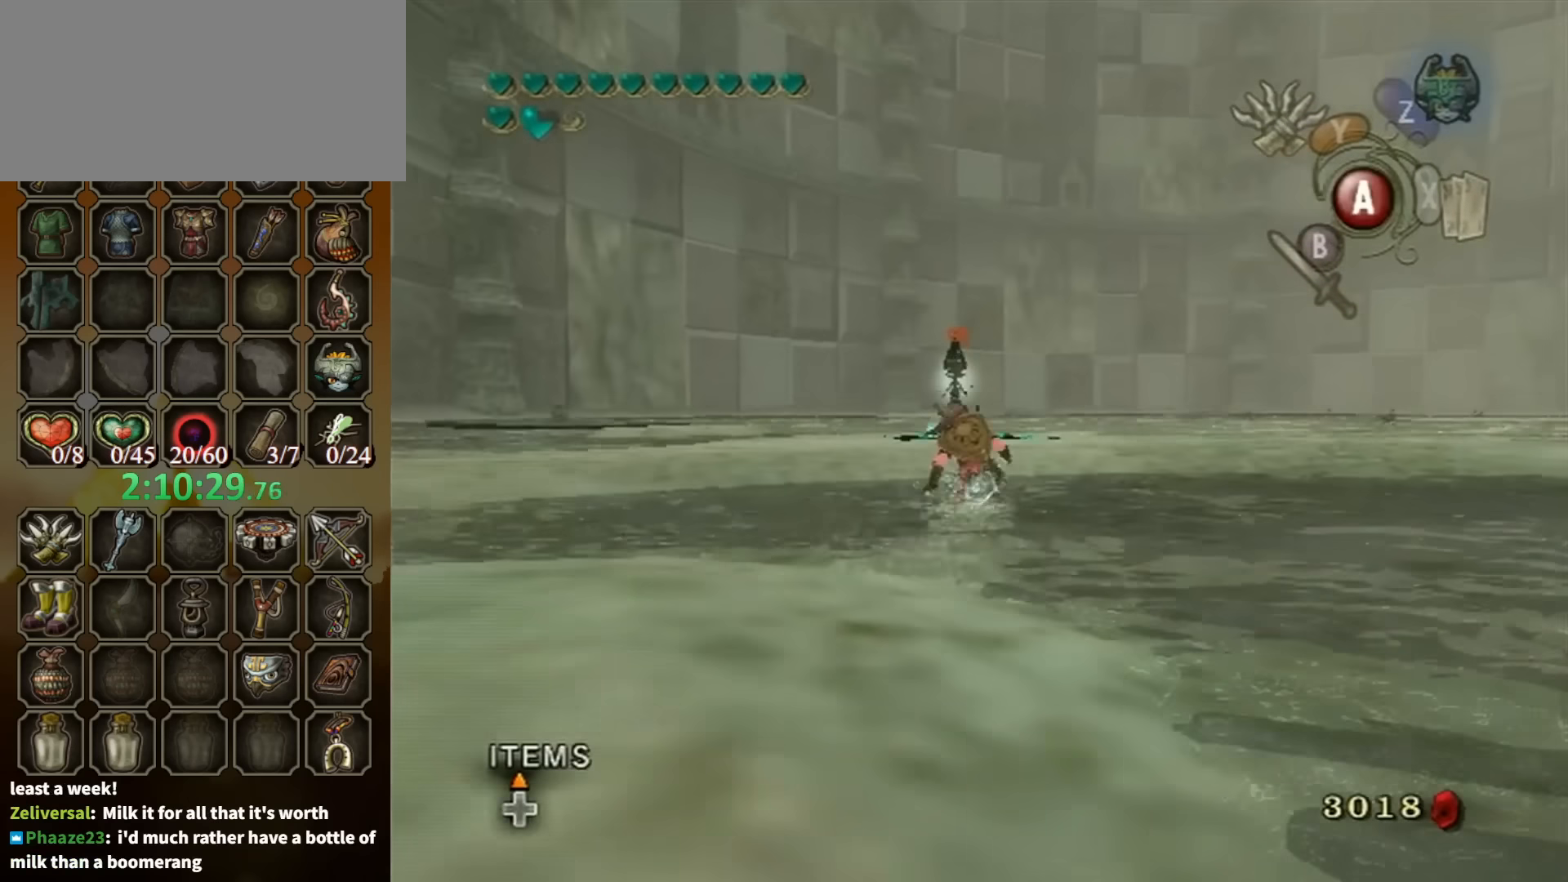
{"buttons": [], "left_stick": "up", "right_stick": "center", "events": [[33, "A", "down"], [133, "A", "up"], [200, "A", "down"], [233, "A", "up"]]}
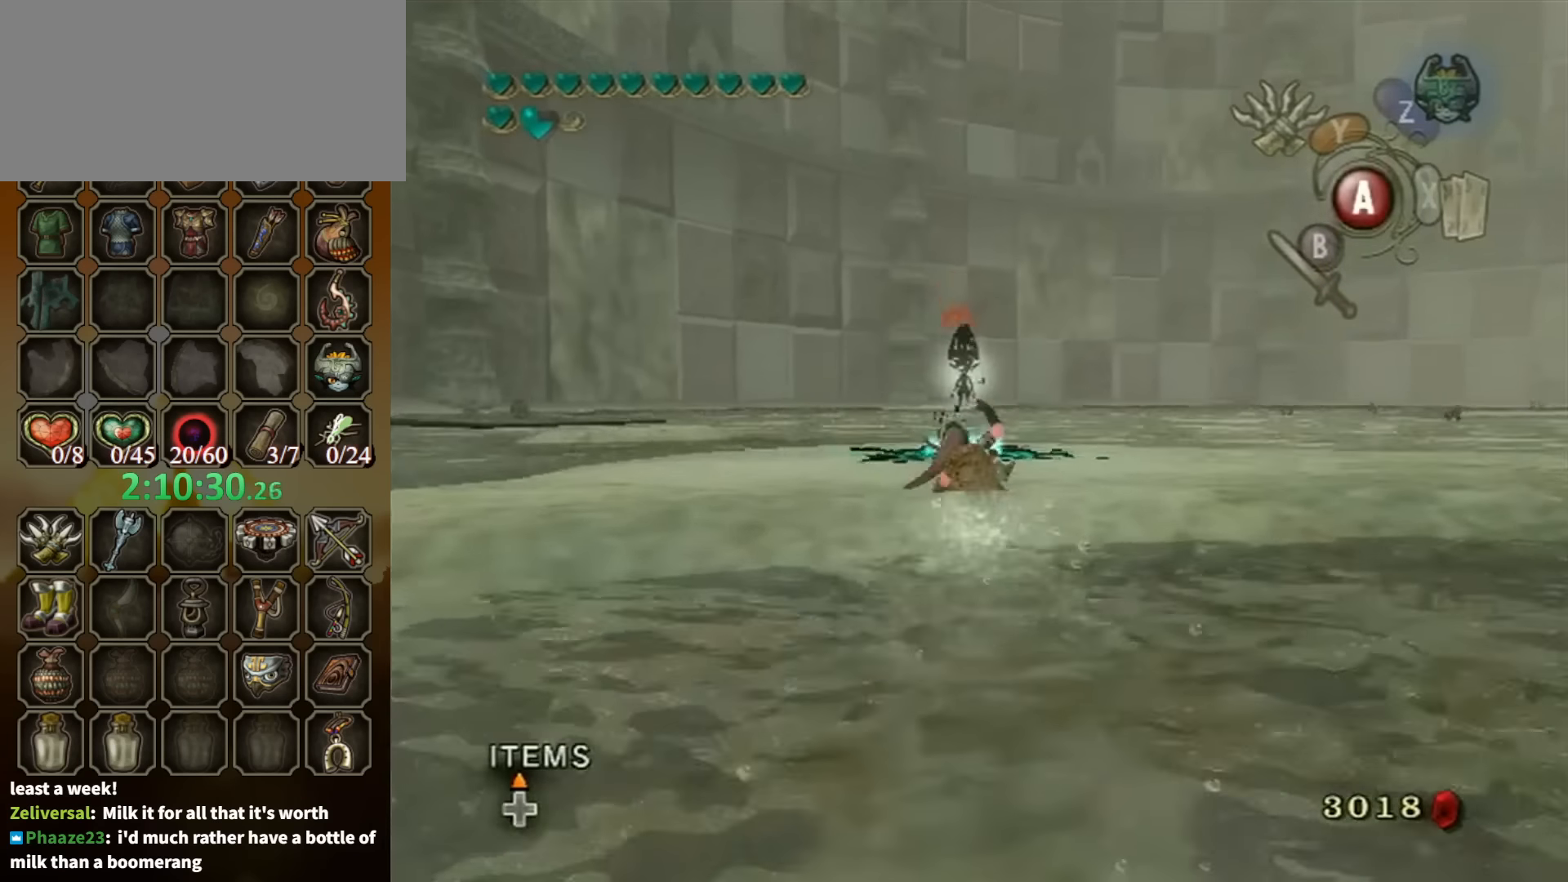
{"buttons": [], "left_stick": "up", "right_stick": "center", "events": [[233, "A", "down"], [333, "A", "up"], [367, "A", "down"], [500, "A", "up"]]}
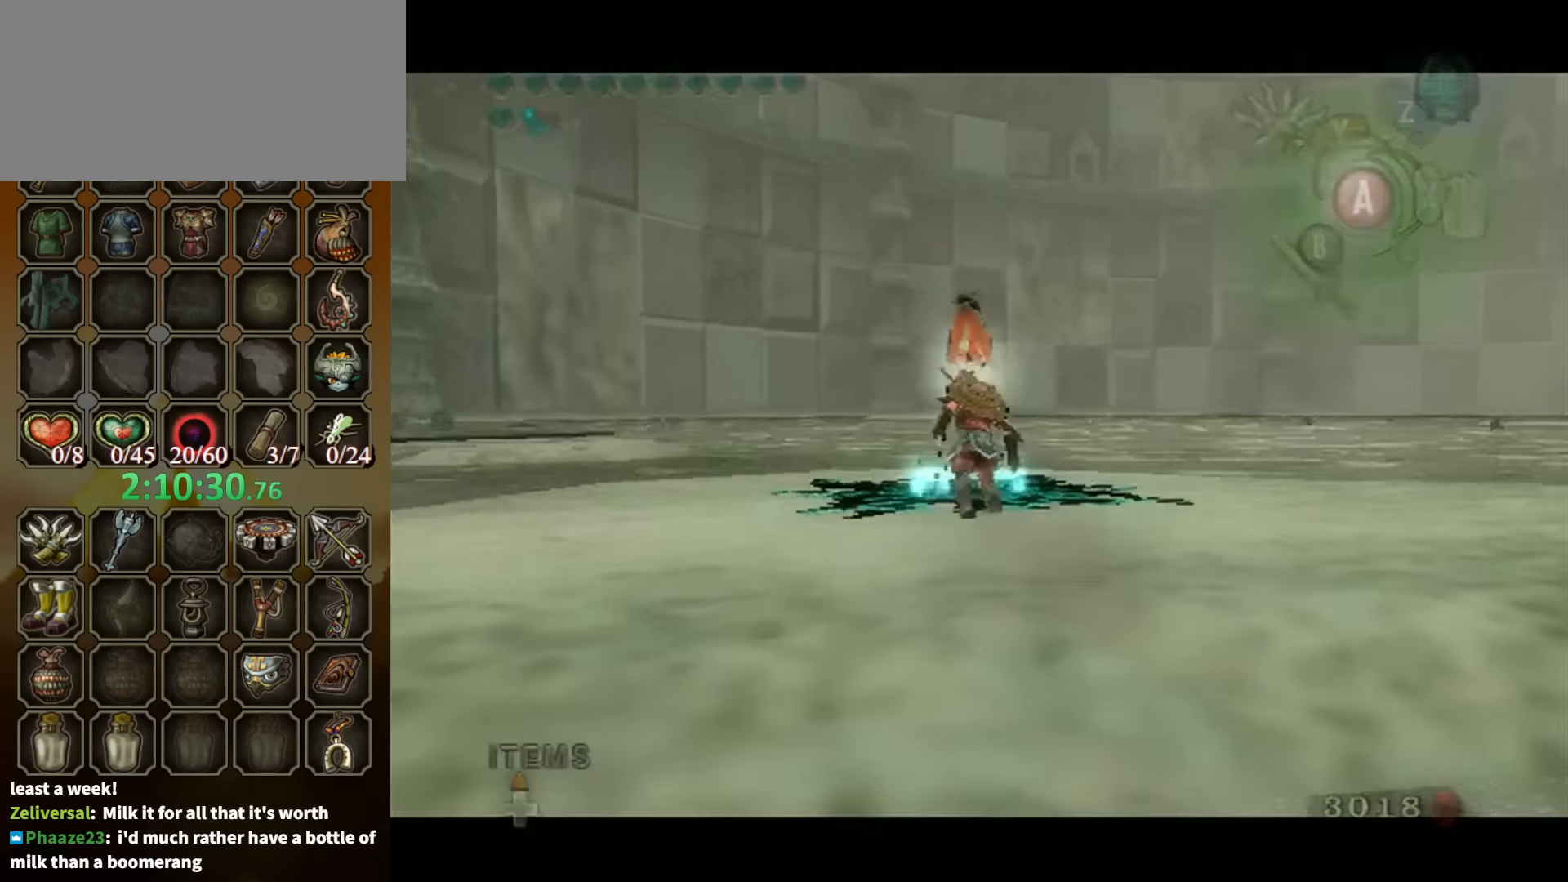
{"buttons": ["B"], "left_stick": "center", "right_stick": "center", "events": [[167, "left_stick", "center"], [300, "B", "down"]]}
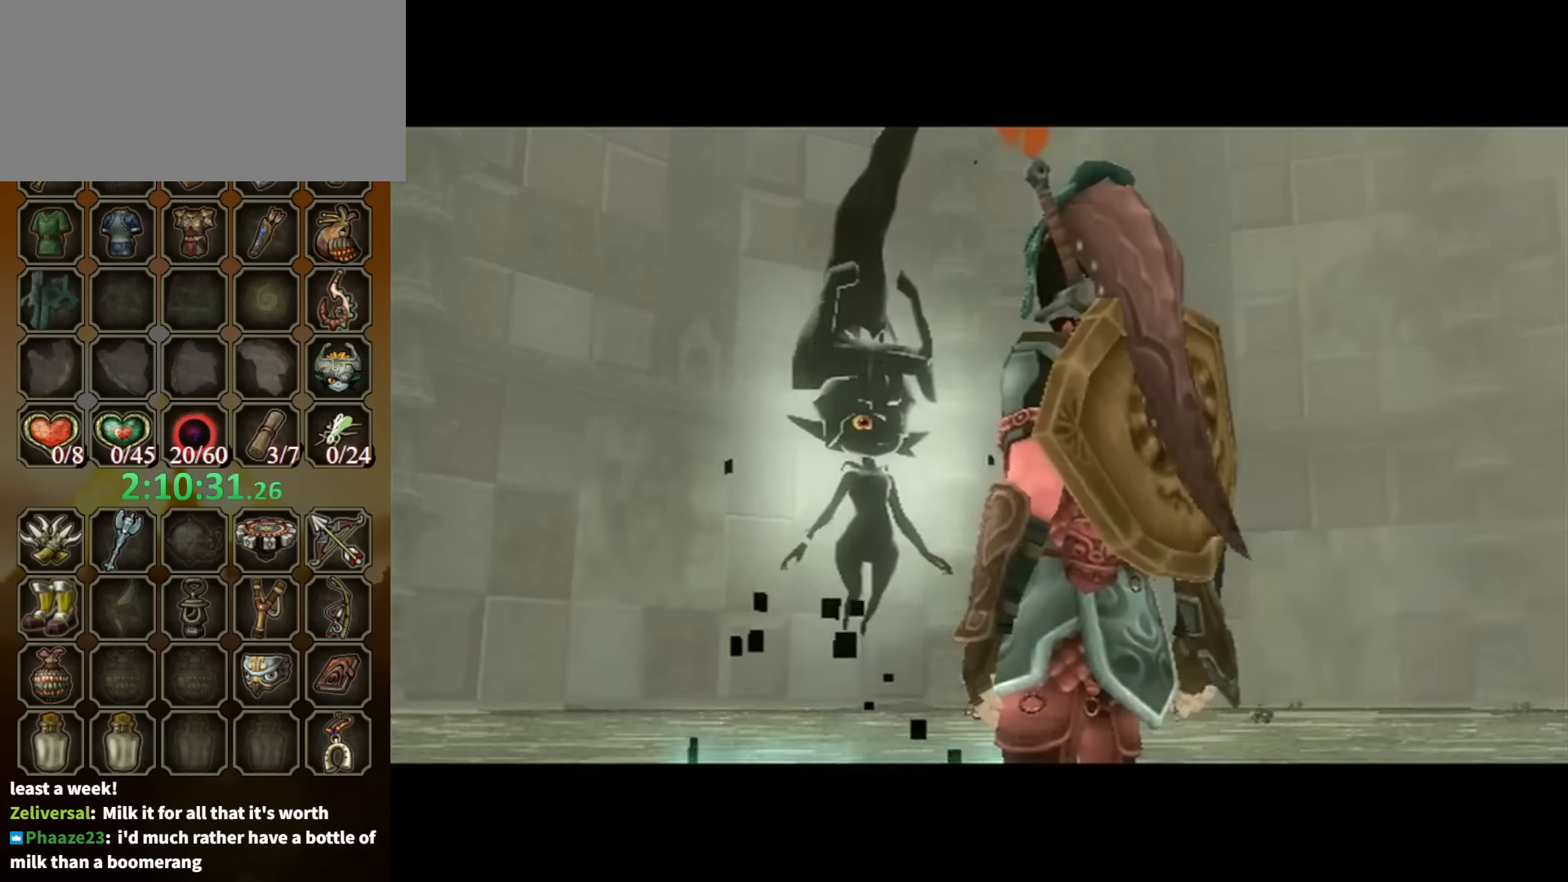
{"buttons": ["B"], "left_stick": "center", "right_stick": "center", "events": []}
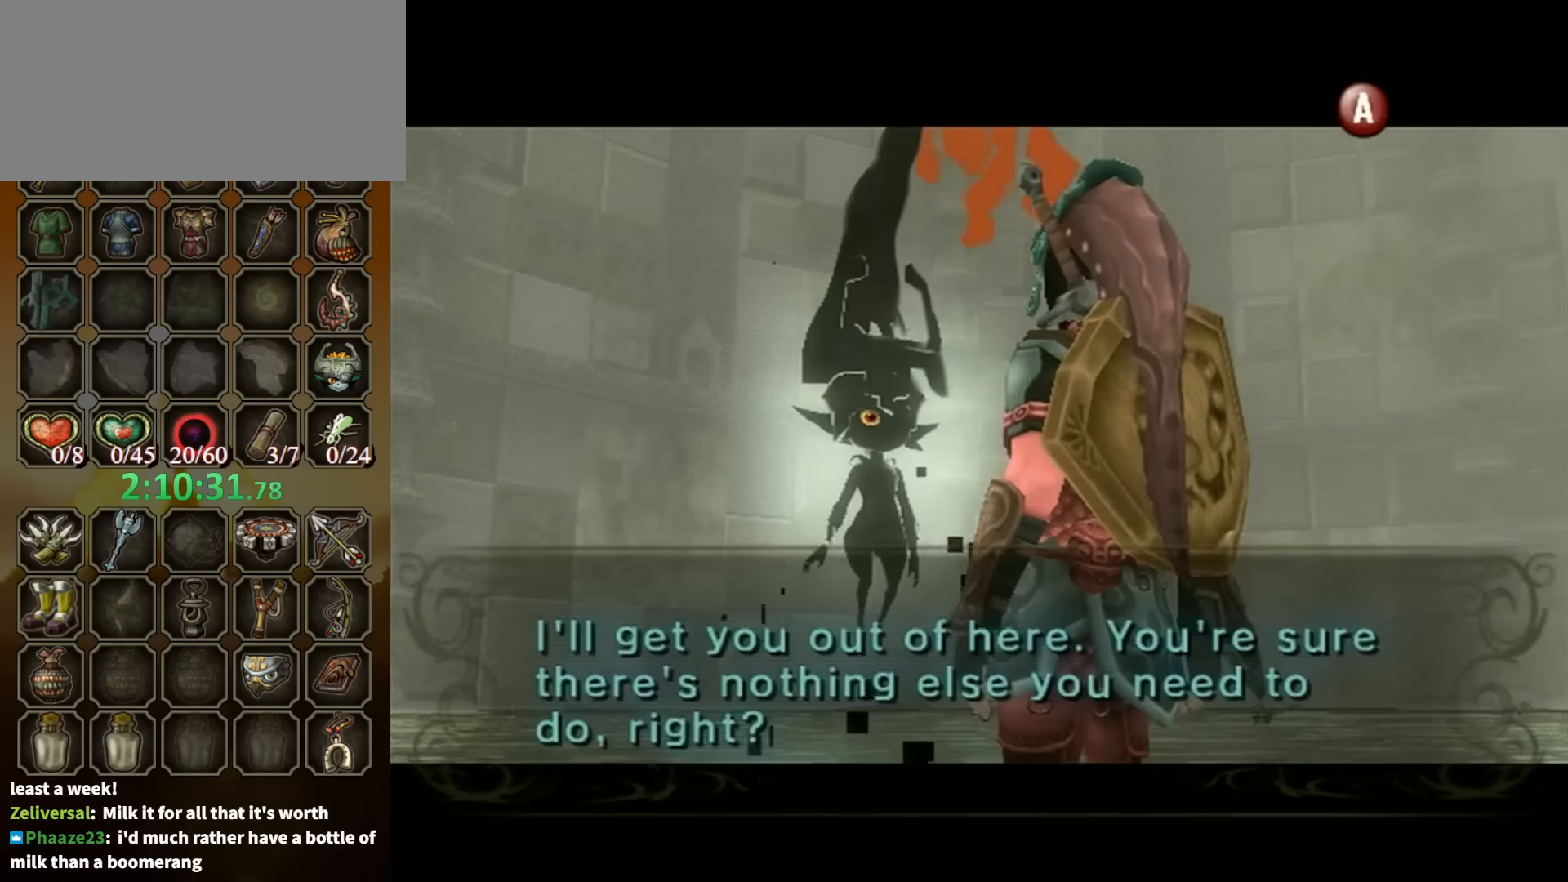
{"buttons": [], "left_stick": "center", "right_stick": "center", "events": [[233, "B", "up"], [367, "A", "down"], [467, "A", "up"]]}
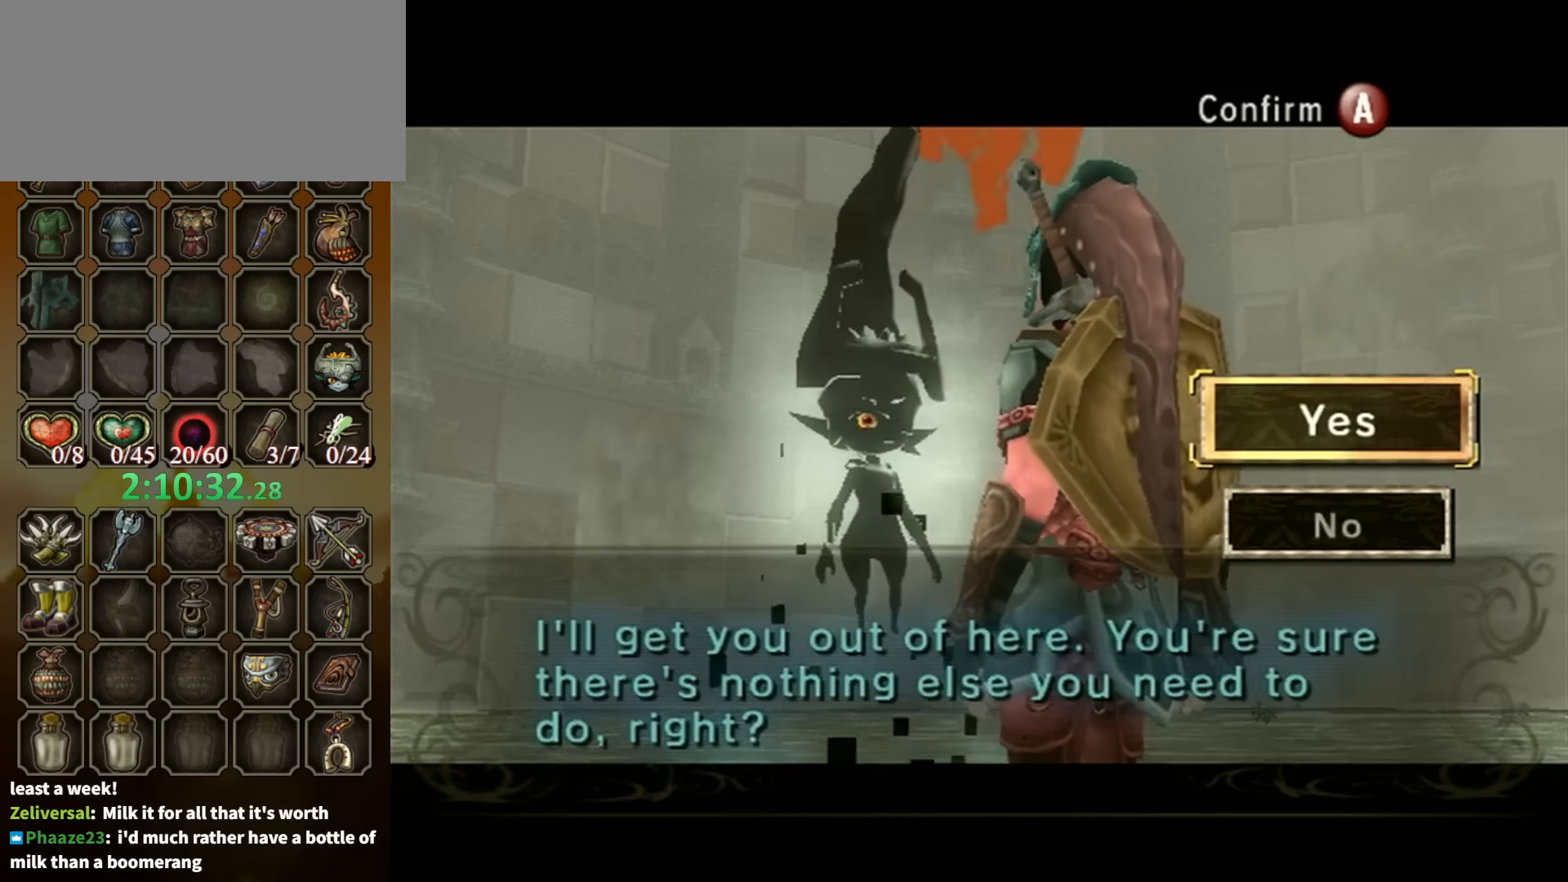
{"buttons": [], "left_stick": "center", "right_stick": "center", "events": [[33, "A", "down"], [100, "A", "up"], [200, "A", "down"], [233, "A", "up"], [300, "A", "down"], [367, "A", "up"]]}
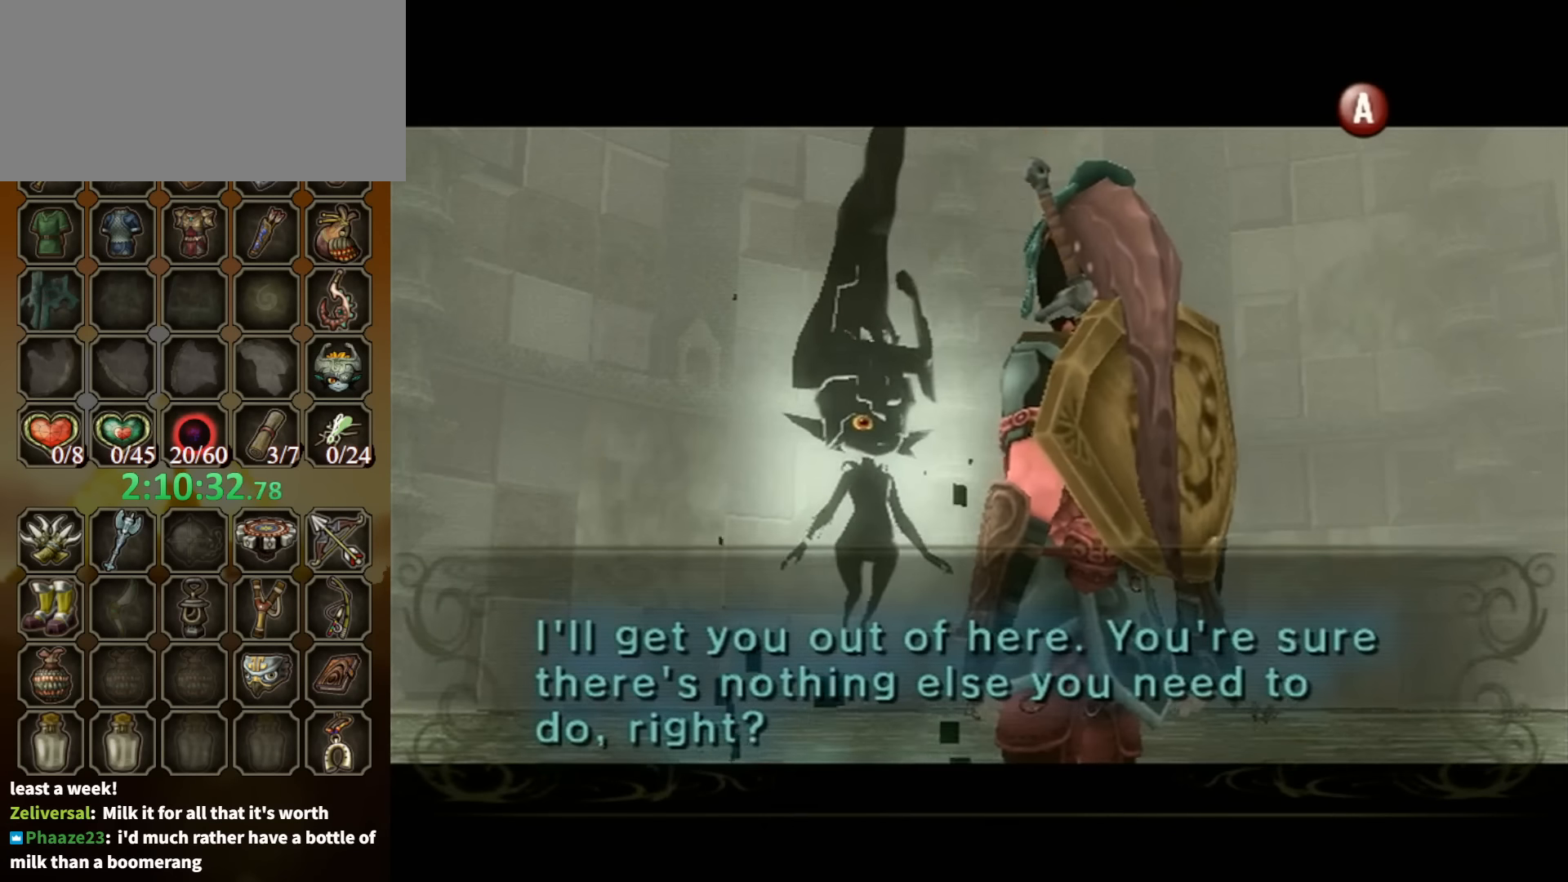
{"buttons": ["B"], "left_stick": "center", "right_stick": "center", "events": [[33, "A", "down"], [67, "B", "down"], [133, "A", "up"]]}
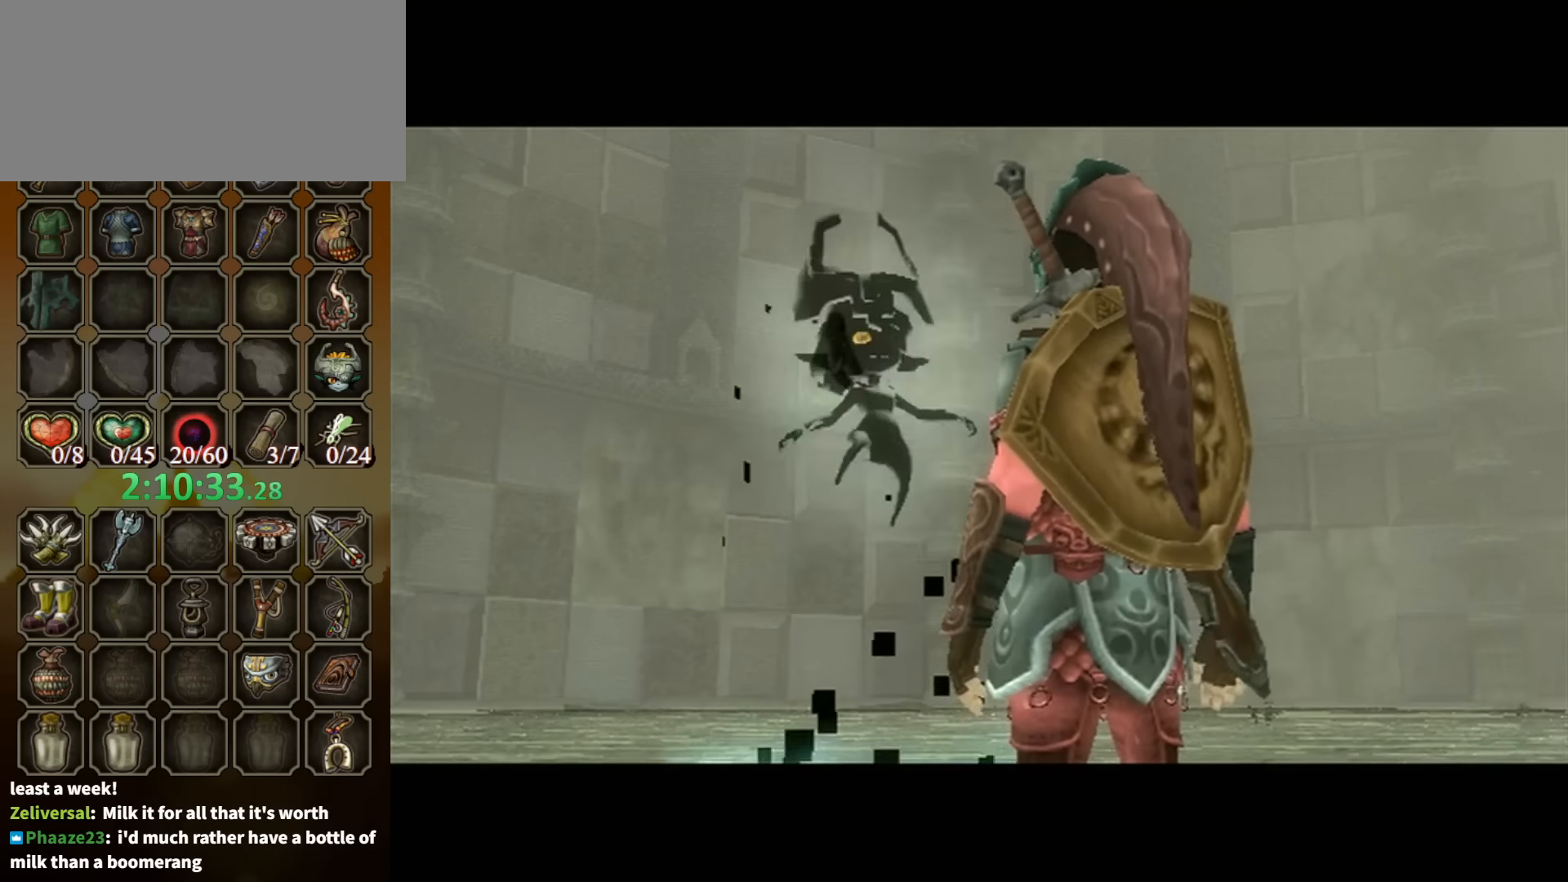
{"buttons": ["B"], "left_stick": "center", "right_stick": "center", "events": [[100, "B", "up"], [233, "B", "down"]]}
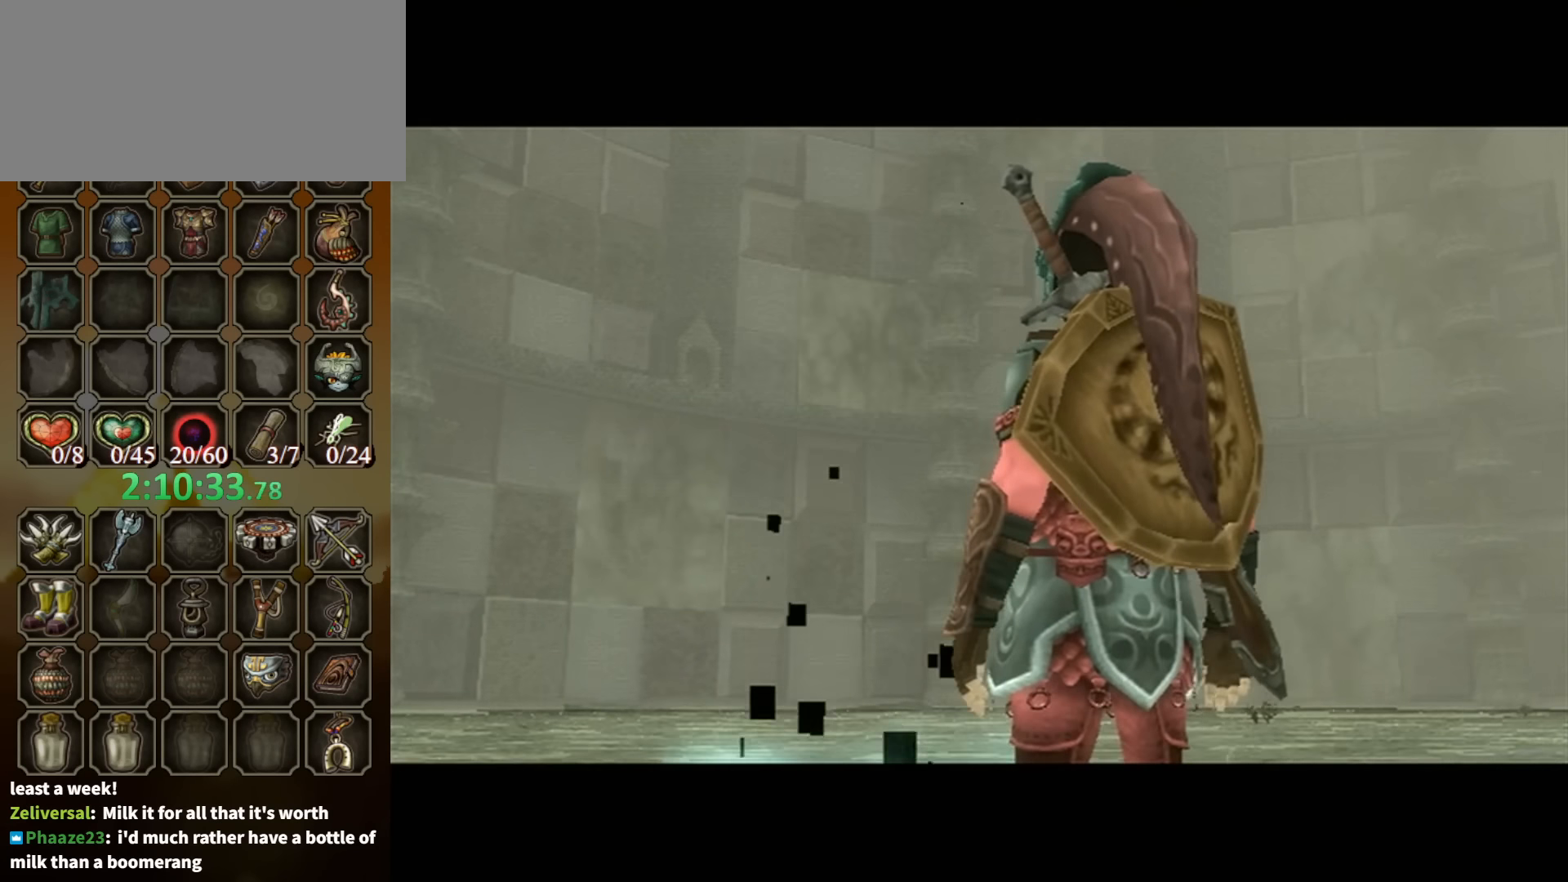
{"buttons": ["B"], "left_stick": "center", "right_stick": "center", "events": []}
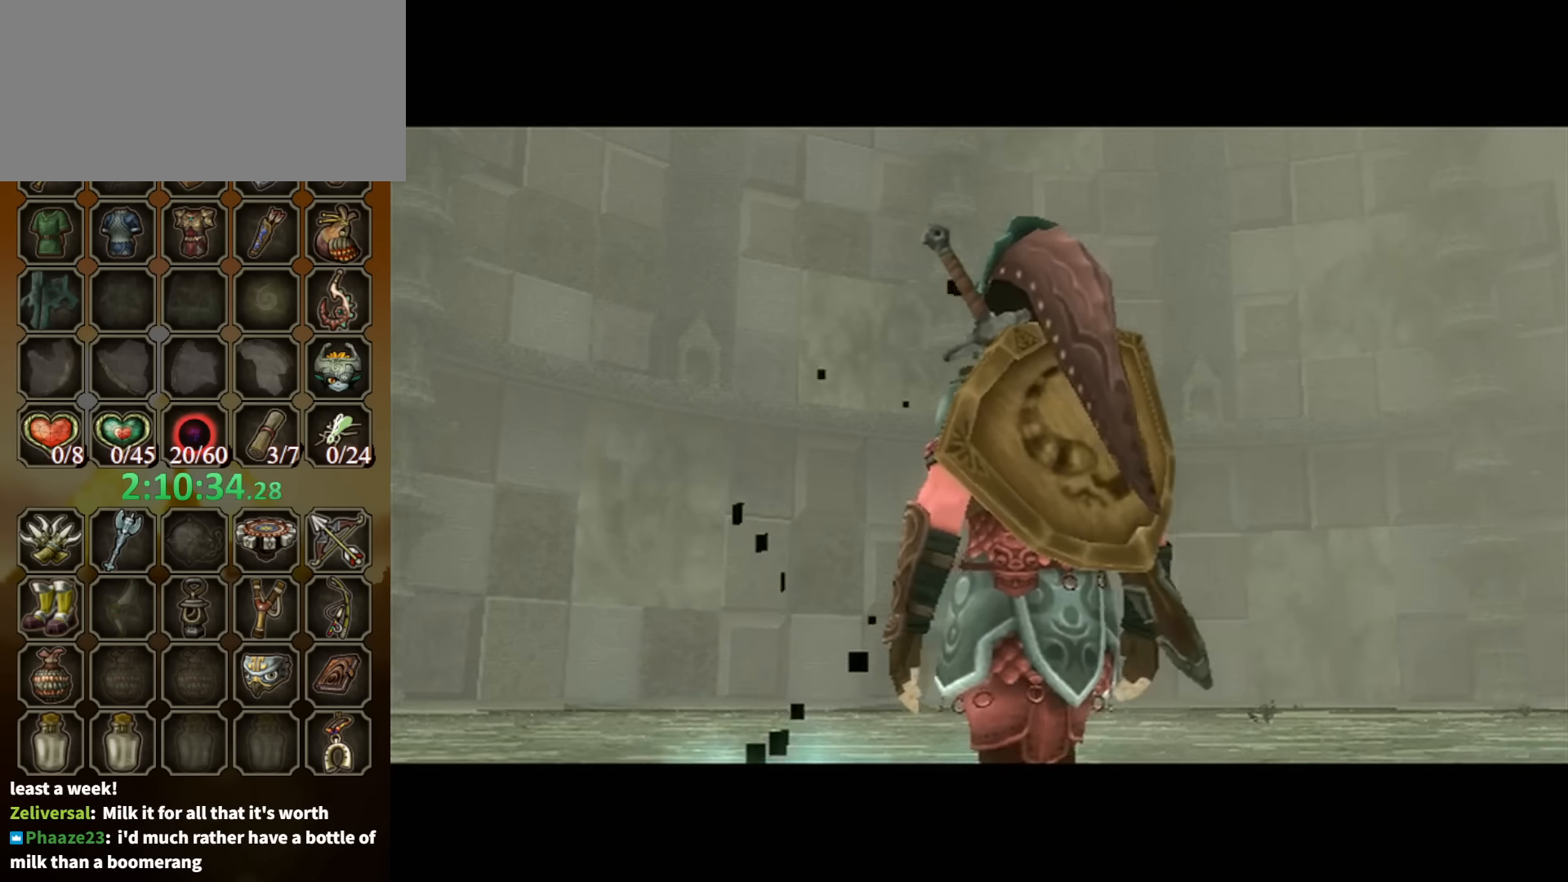
{"buttons": ["B"], "left_stick": "center", "right_stick": "center", "events": []}
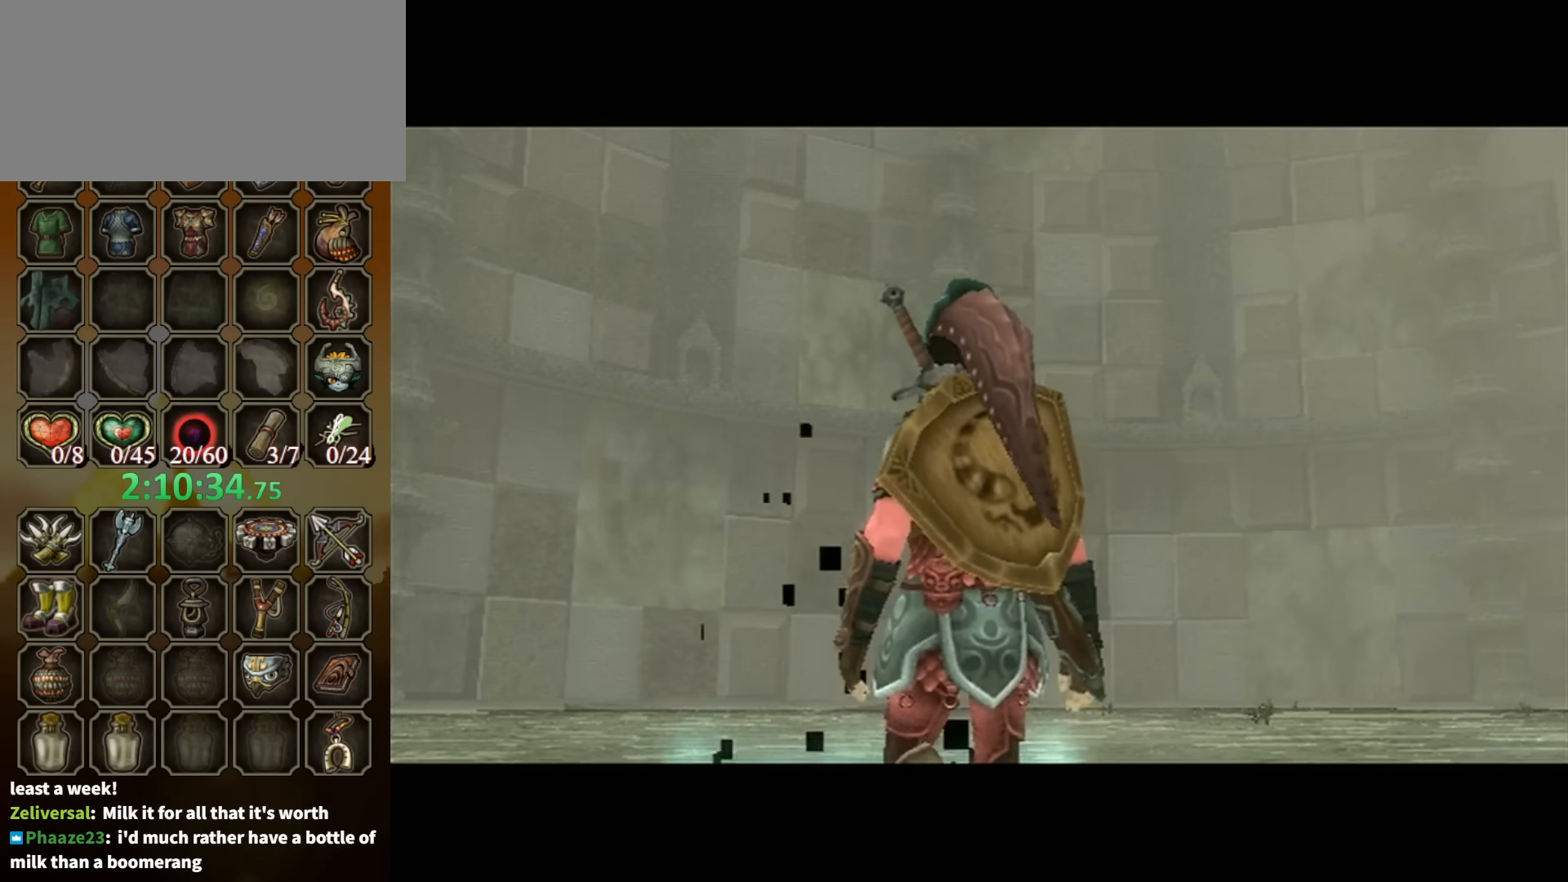
{"buttons": [], "left_stick": "center", "right_stick": "center", "events": [[67, "B", "up"]]}